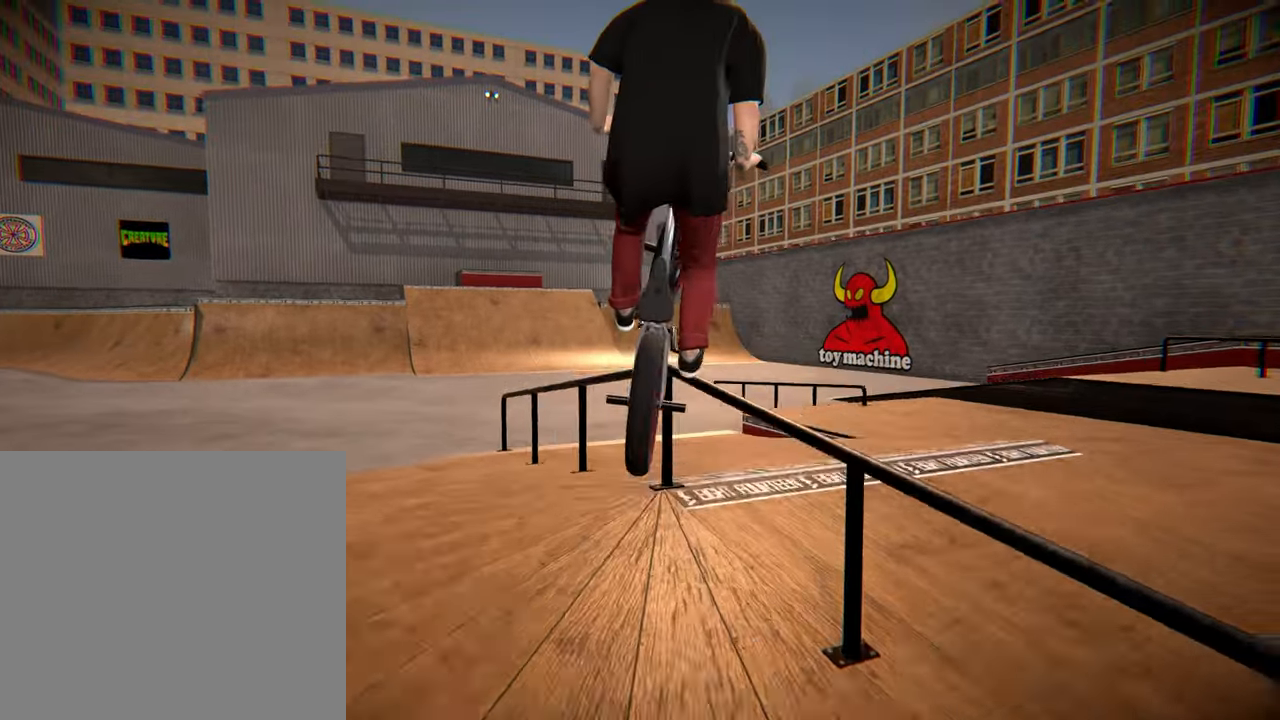
Gameplay with a controller (Xbox layout); each line is a JSON object with the inputs held at the frame after it. "events" lists button and stick changes between this image and that frame as [ms after this image, input, new state], when the widget could be followed in between. Not read: L3 R3.
{"buttons": [], "left_stick": "center", "right_stick": "center", "events": [[33, "left_stick", "right"], [183, "left_stick", "center"], [466, "right_stick", "center"]]}
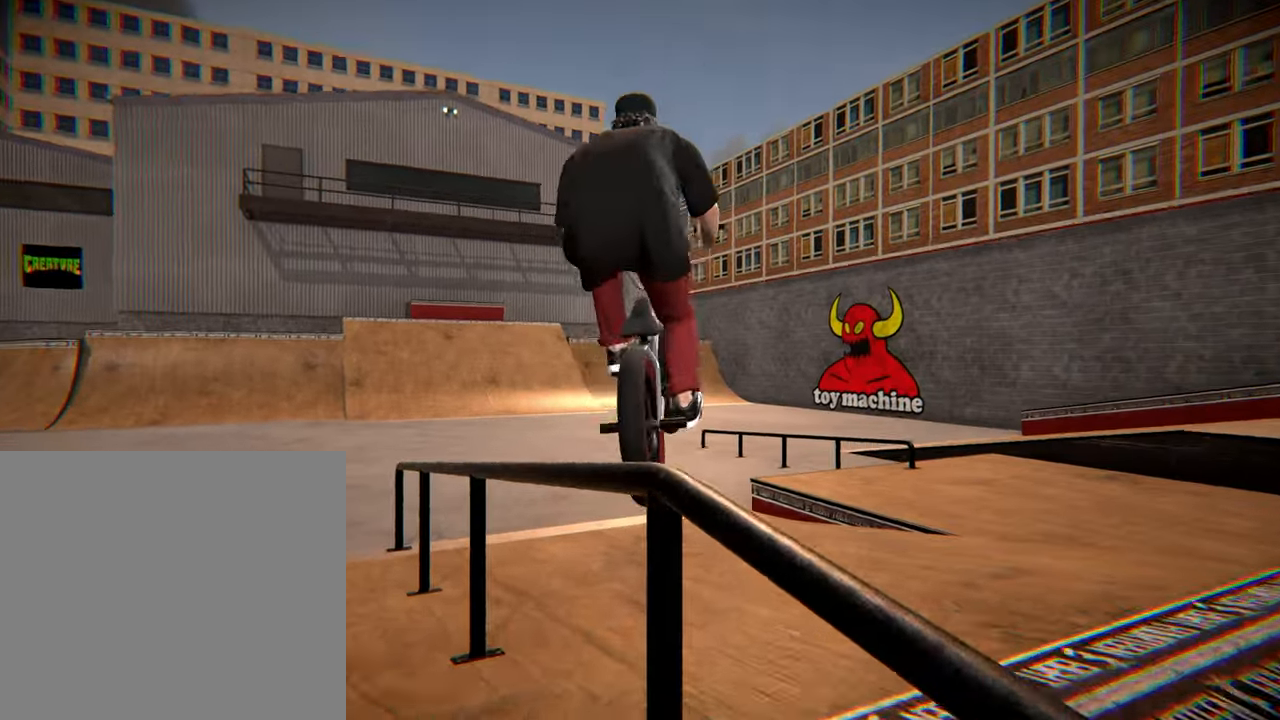
{"buttons": ["A"], "left_stick": "right", "right_stick": "center", "events": [[16, "left_stick", "left"], [116, "left_stick", "center"], [400, "left_stick", "right"], [483, "A", "down"]]}
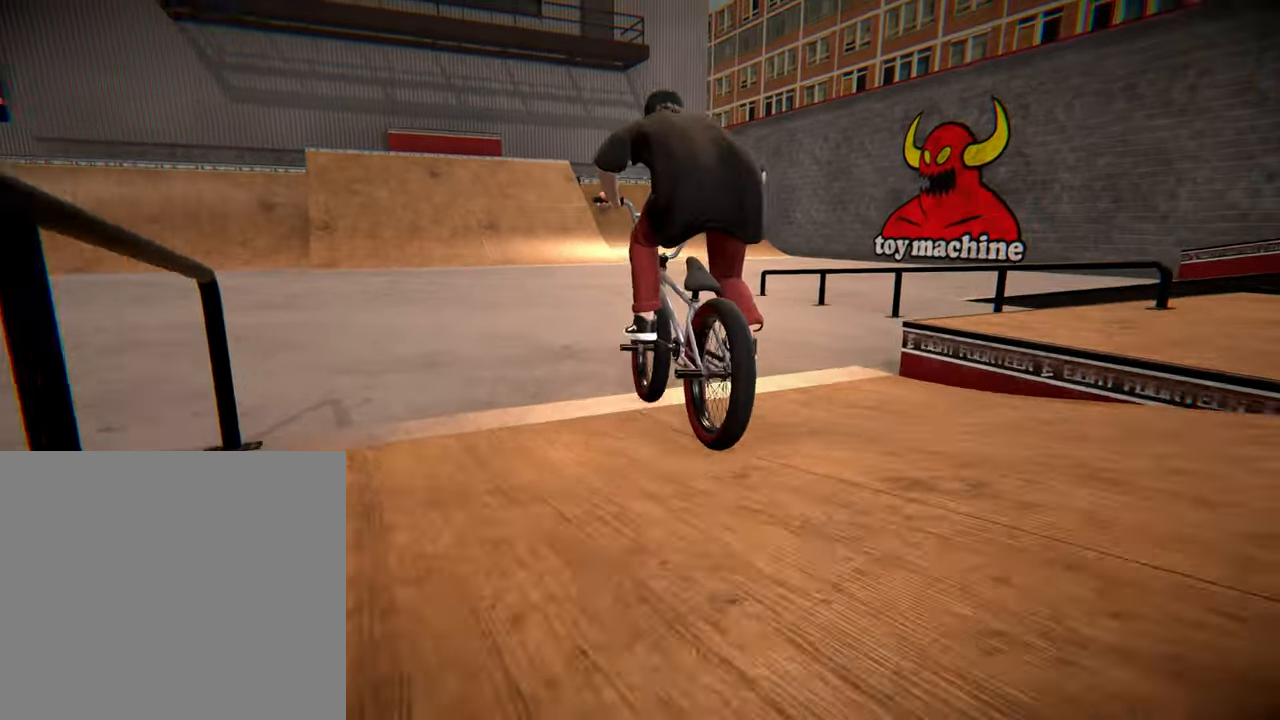
{"buttons": [], "left_stick": "center", "right_stick": "center", "events": [[33, "A", "up"], [33, "left_stick", "center"], [166, "A", "down"], [250, "A", "up"]]}
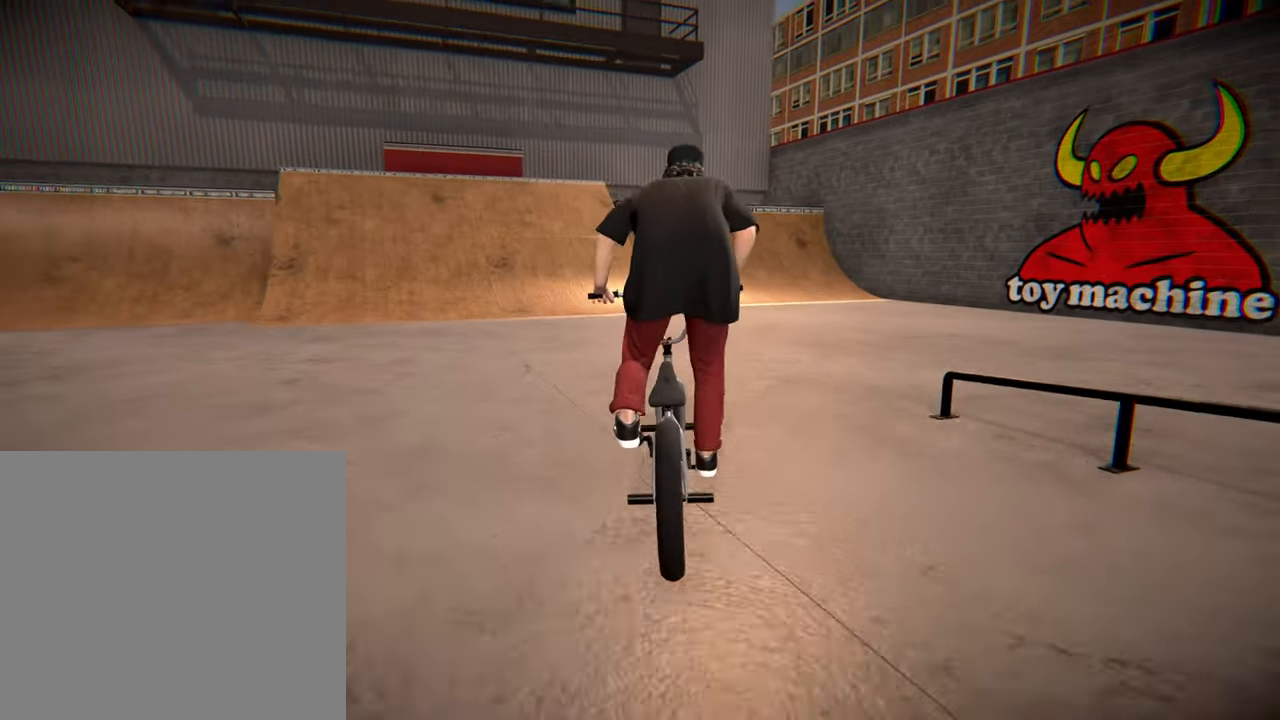
{"buttons": [], "left_stick": "center", "right_stick": "center", "events": [[100, "left_stick", "left"], [250, "left_stick", "center"]]}
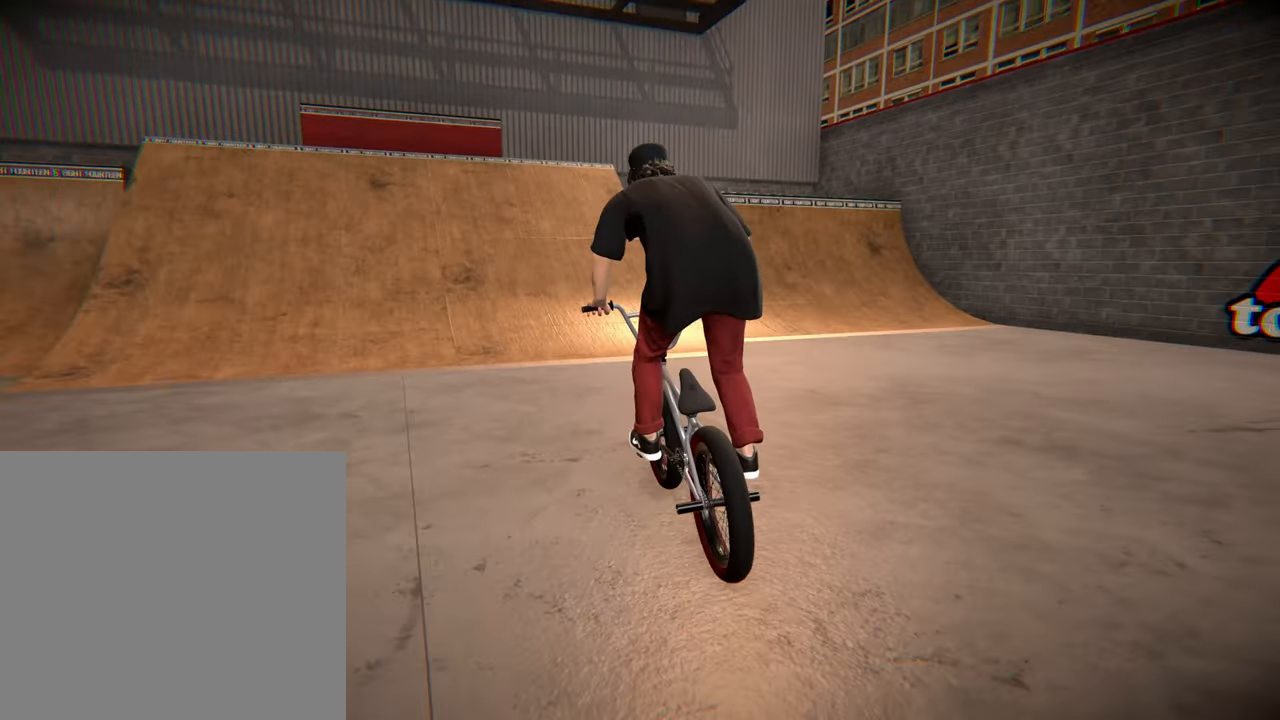
{"buttons": [], "left_stick": "center", "right_stick": "down", "events": [[133, "right_stick", "down"], [233, "left_stick", "left"], [333, "left_stick", "center"]]}
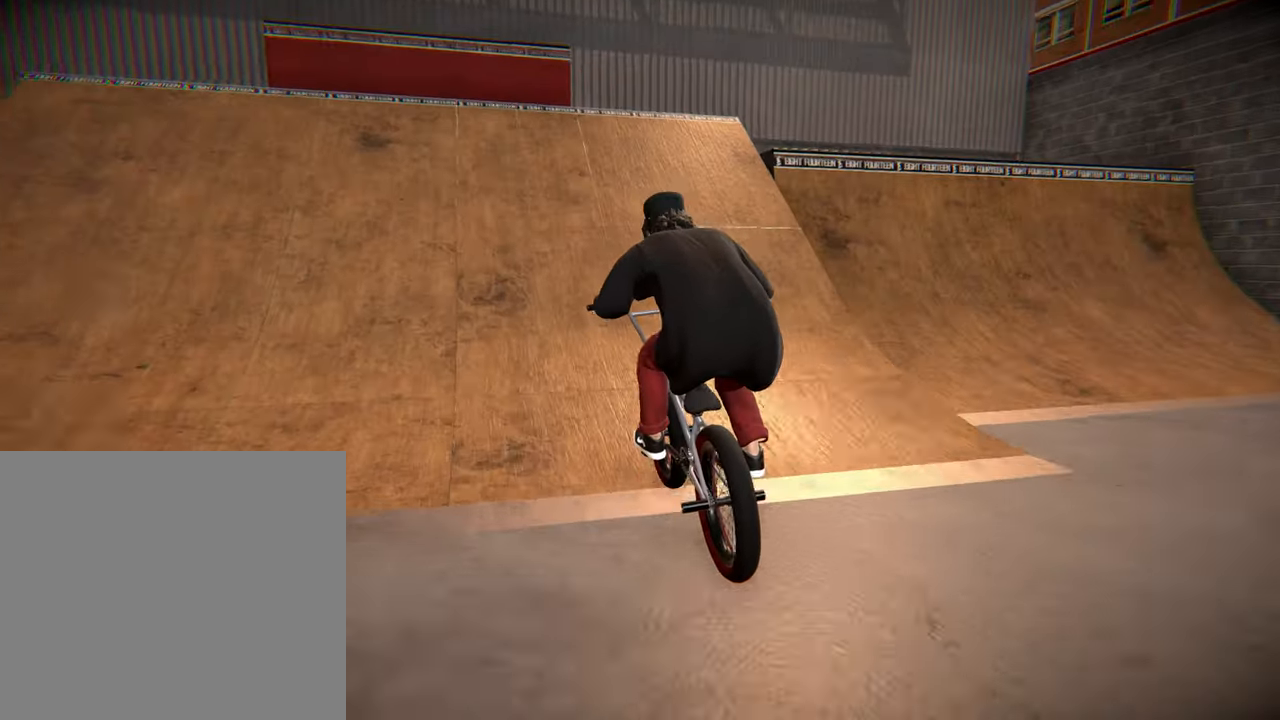
{"buttons": [], "left_stick": "left", "right_stick": "up", "events": [[66, "left_stick", "left"], [233, "left_stick", "center"], [283, "left_stick", "left"], [500, "right_stick", "up"]]}
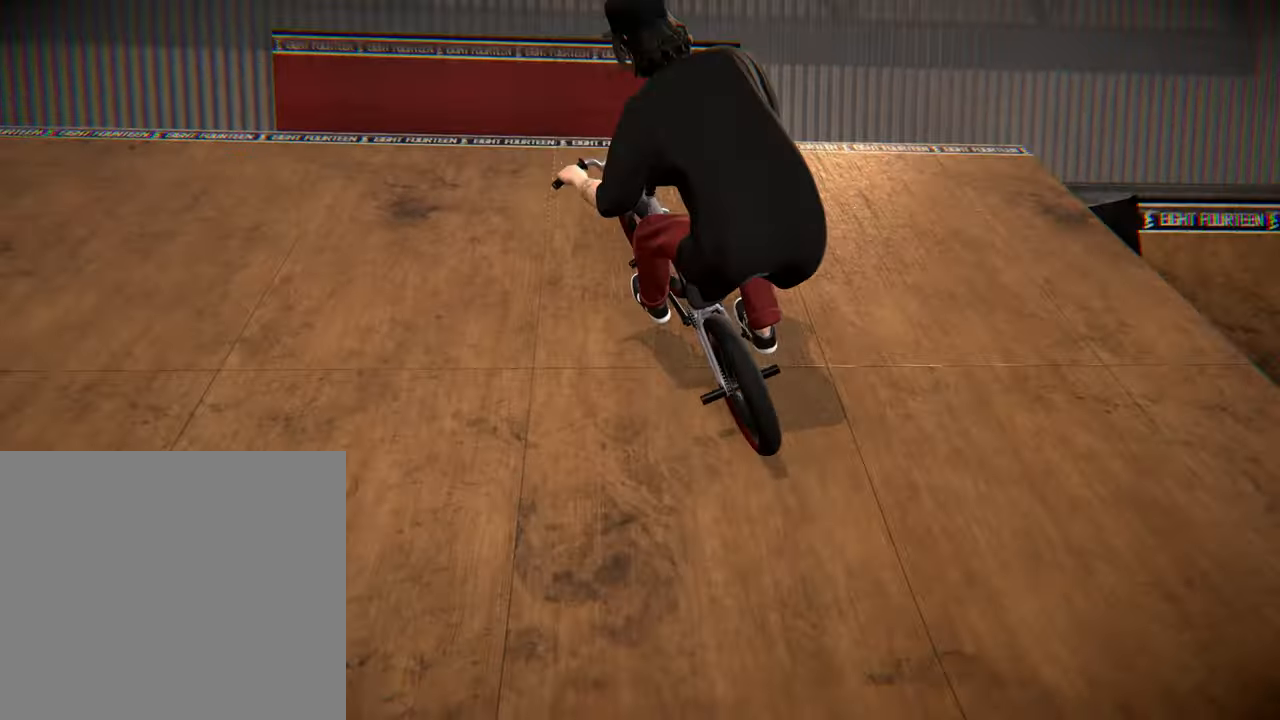
{"buttons": [], "left_stick": "left", "right_stick": "down", "events": [[100, "right_stick", "center"], [166, "left_stick", "center"], [366, "right_stick", "down"], [433, "left_stick", "left"]]}
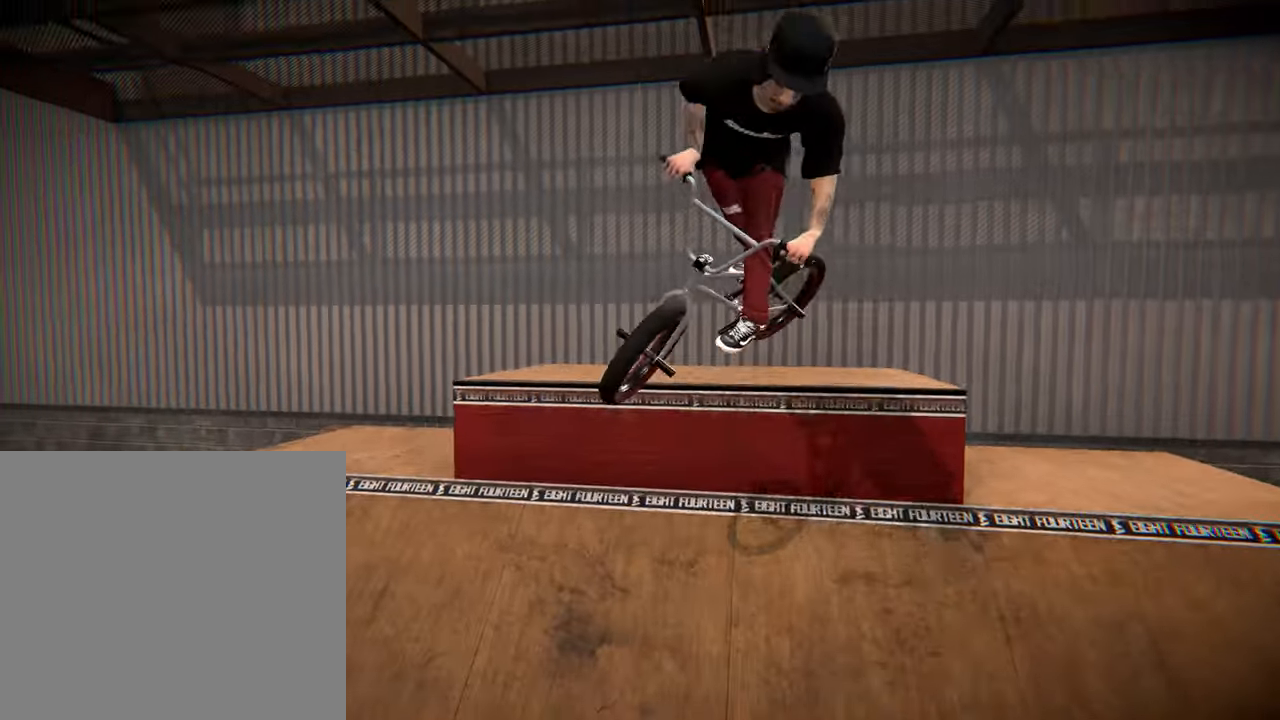
{"buttons": [], "left_stick": "center", "right_stick": "down", "events": [[66, "left_stick", "center"], [183, "left_stick", "right"], [383, "left_stick", "center"]]}
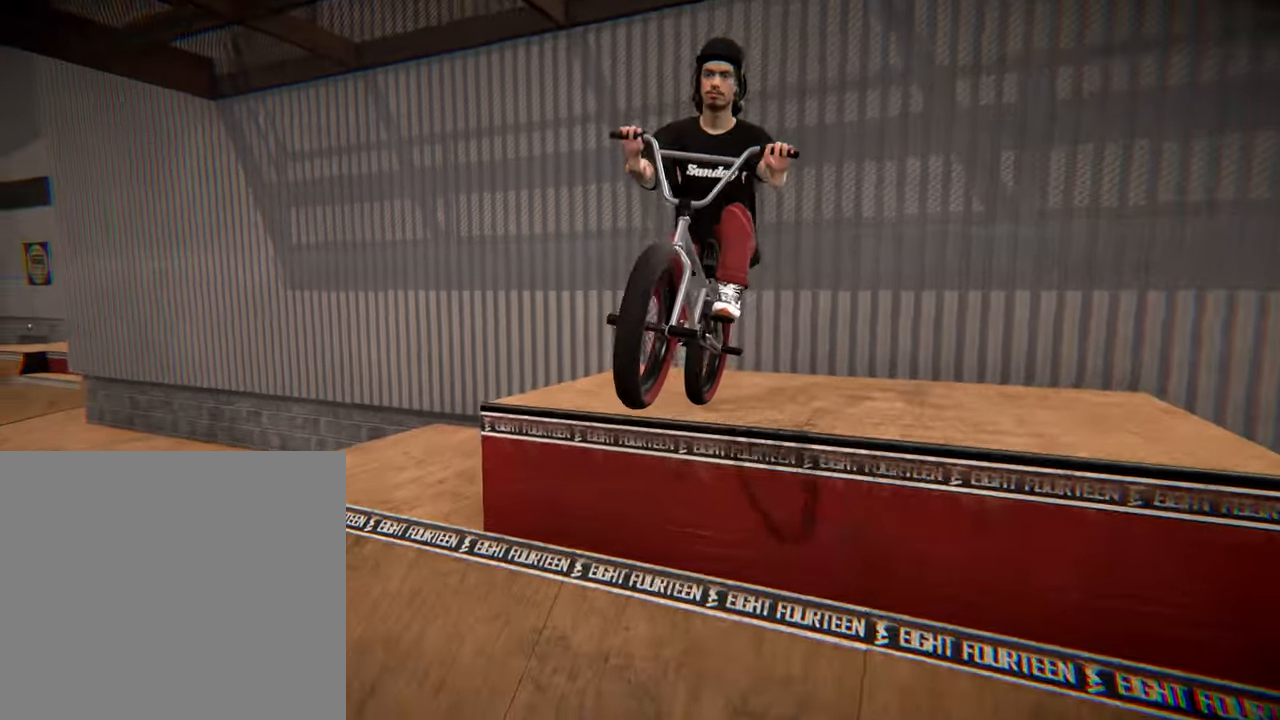
{"buttons": [], "left_stick": "center", "right_stick": "down", "events": []}
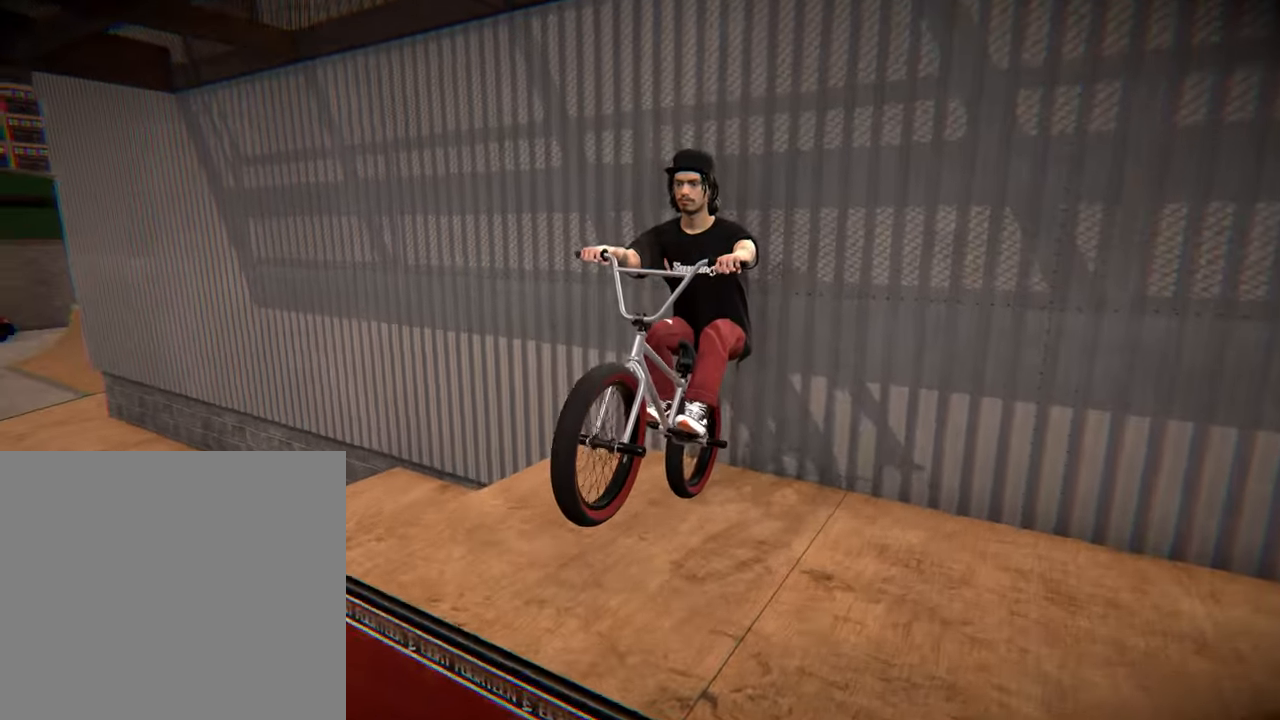
{"buttons": [], "left_stick": "left", "right_stick": "down", "events": [[83, "left_stick", "left"]]}
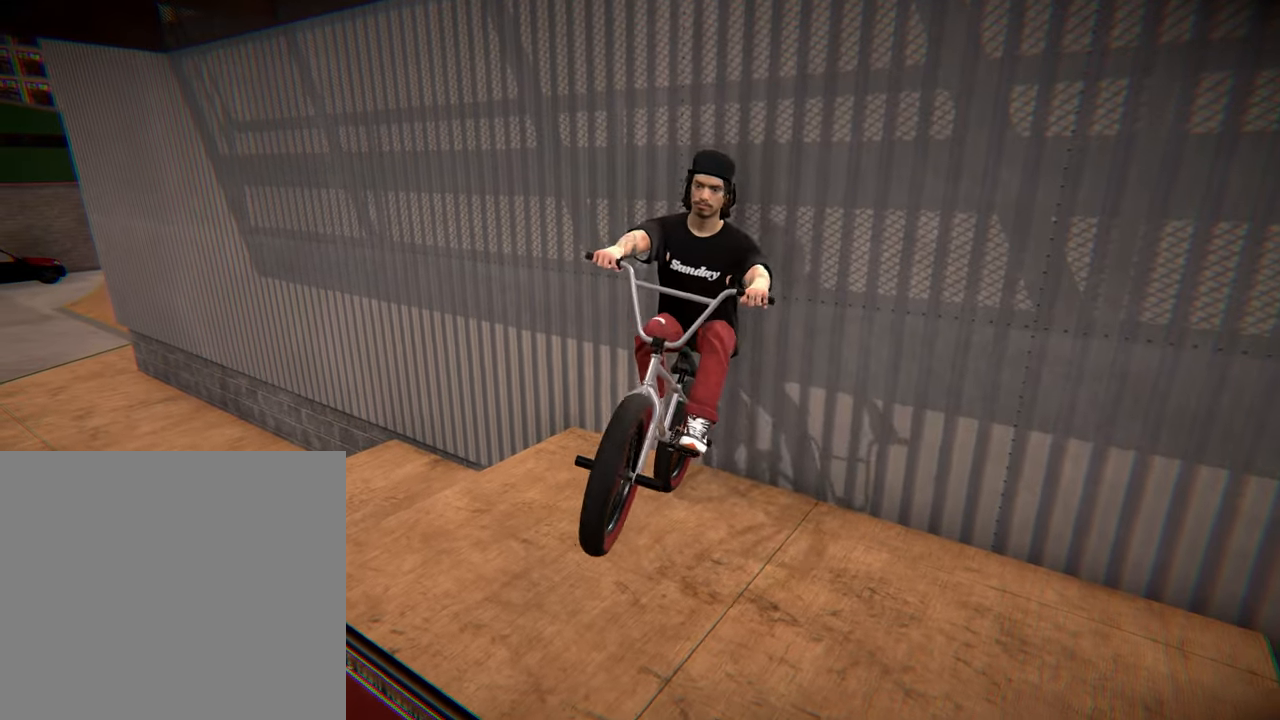
{"buttons": [], "left_stick": "right", "right_stick": "down", "events": [[100, "left_stick", "center"], [267, "left_stick", "right"]]}
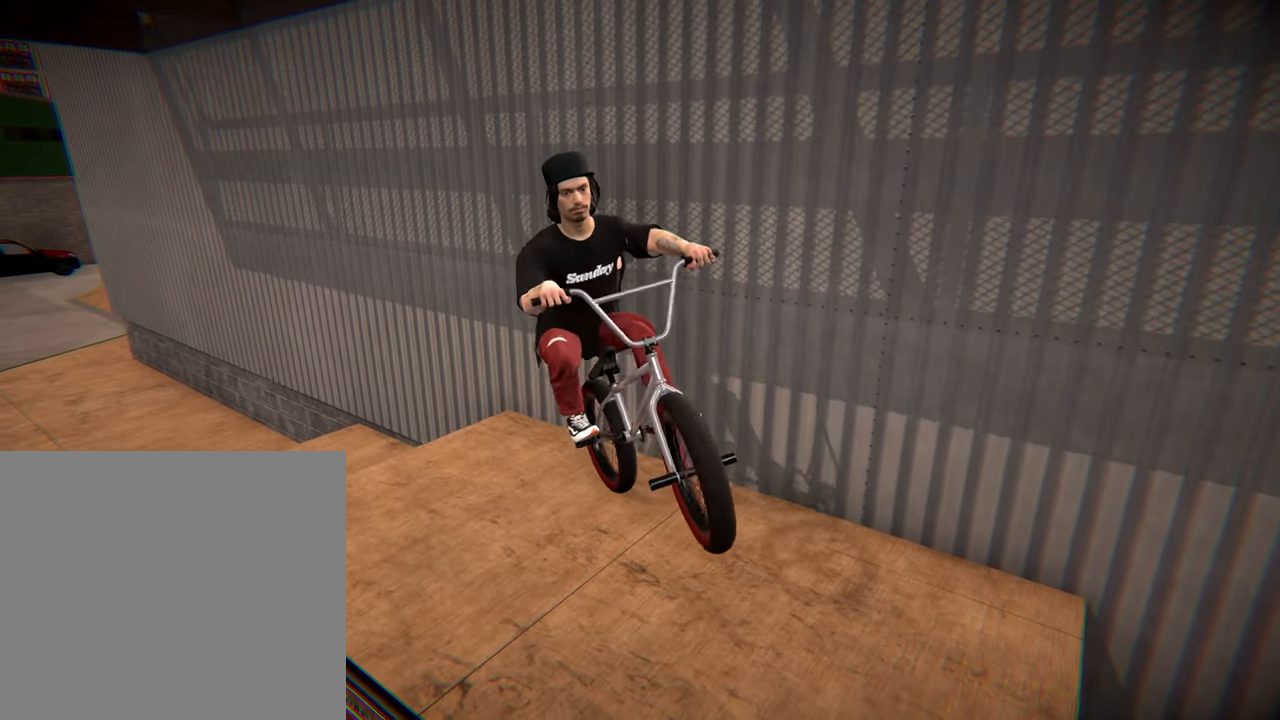
{"buttons": [], "left_stick": "left", "right_stick": "down", "events": [[200, "left_stick", "center"], [333, "left_stick", "left"]]}
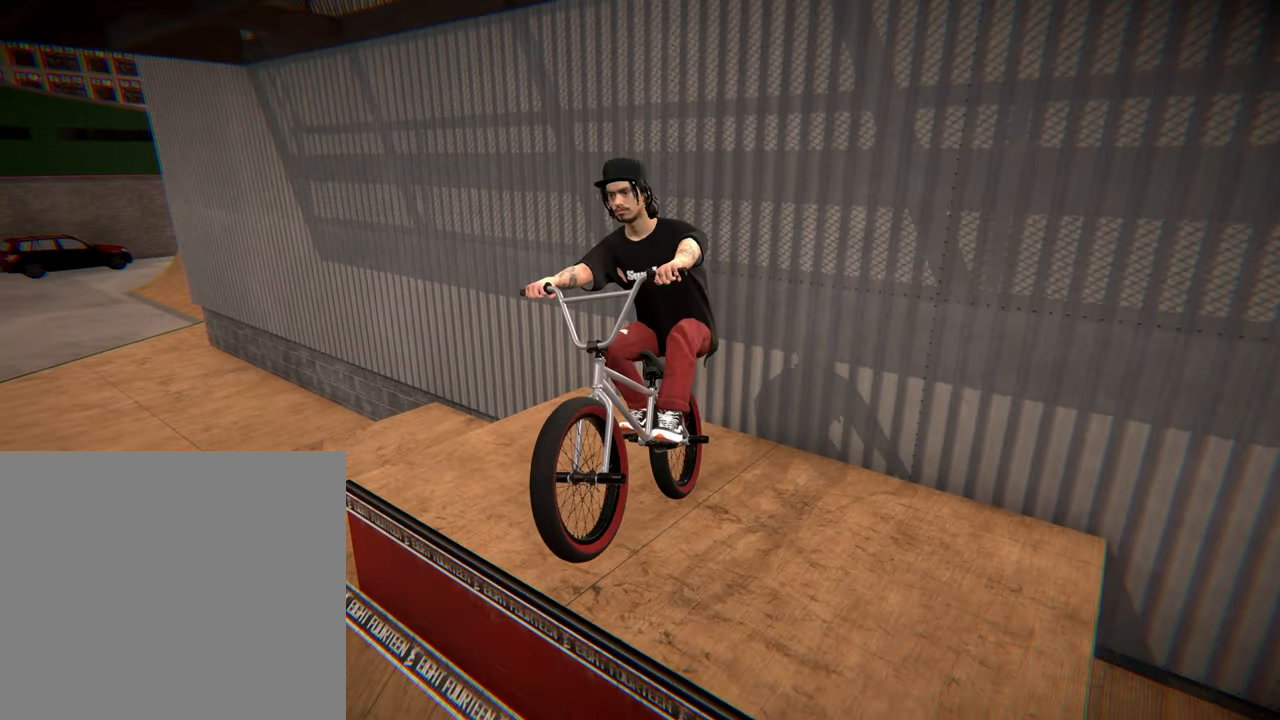
{"buttons": [], "left_stick": "center", "right_stick": "center", "events": [[33, "left_stick", "center"], [400, "right_stick", "up"], [450, "right_stick", "center"]]}
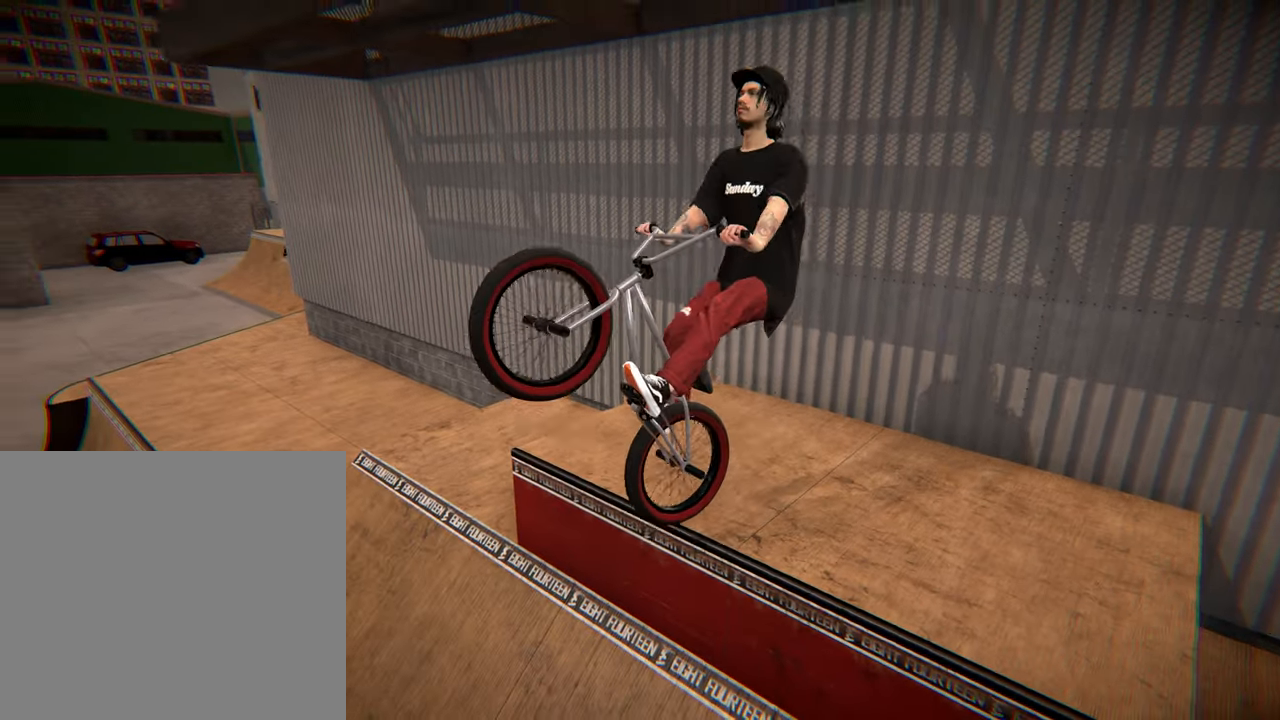
{"buttons": [], "left_stick": "center", "right_stick": "center", "events": []}
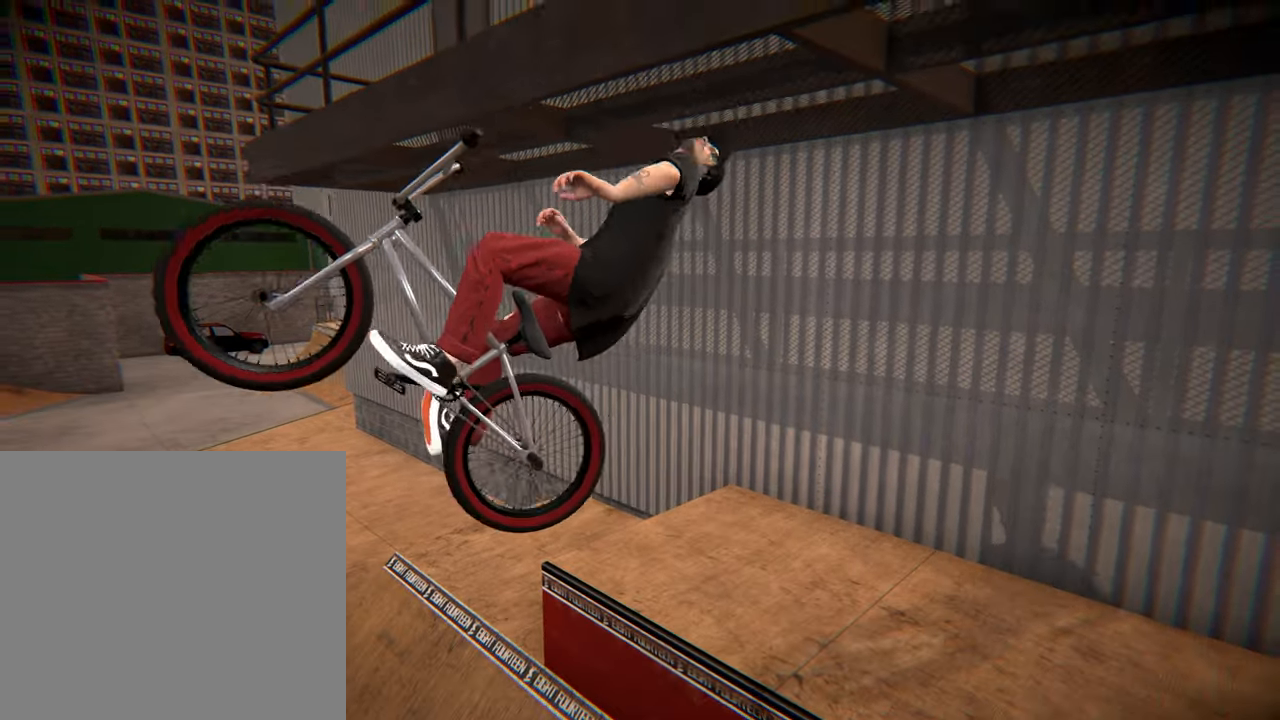
{"buttons": [], "left_stick": "center", "right_stick": "center", "events": []}
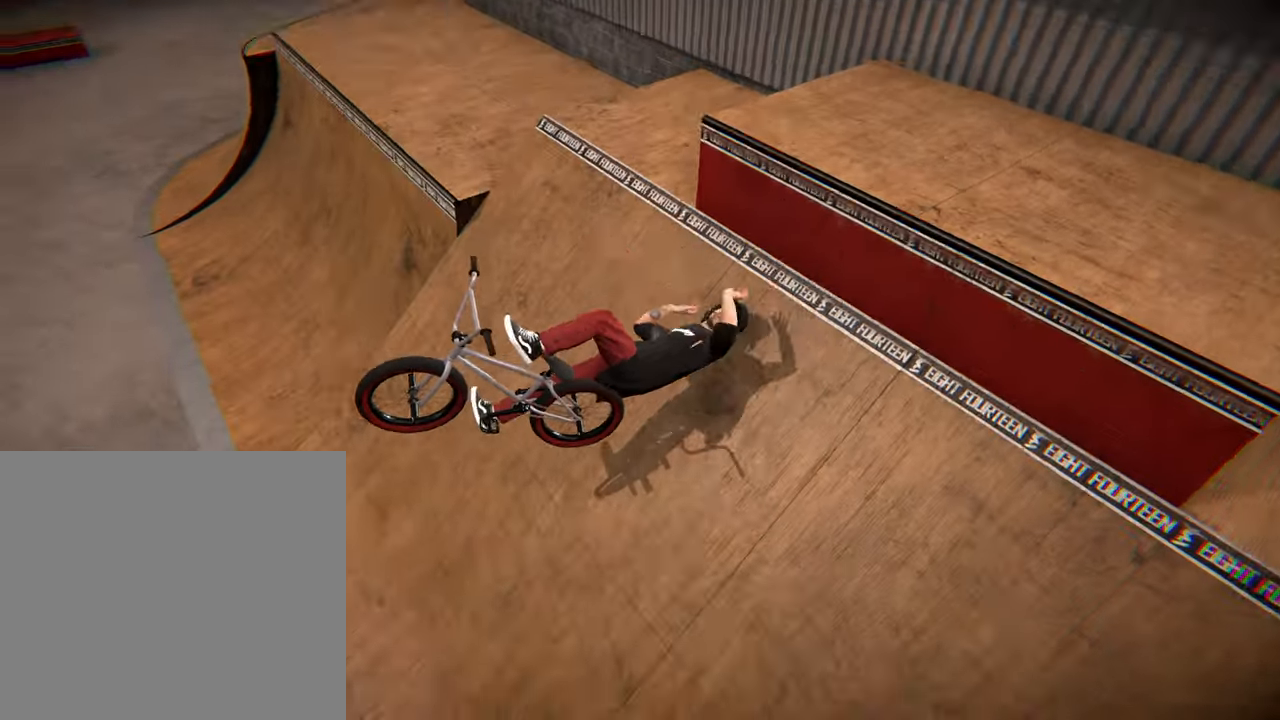
{"buttons": [], "left_stick": "center", "right_stick": "center", "events": []}
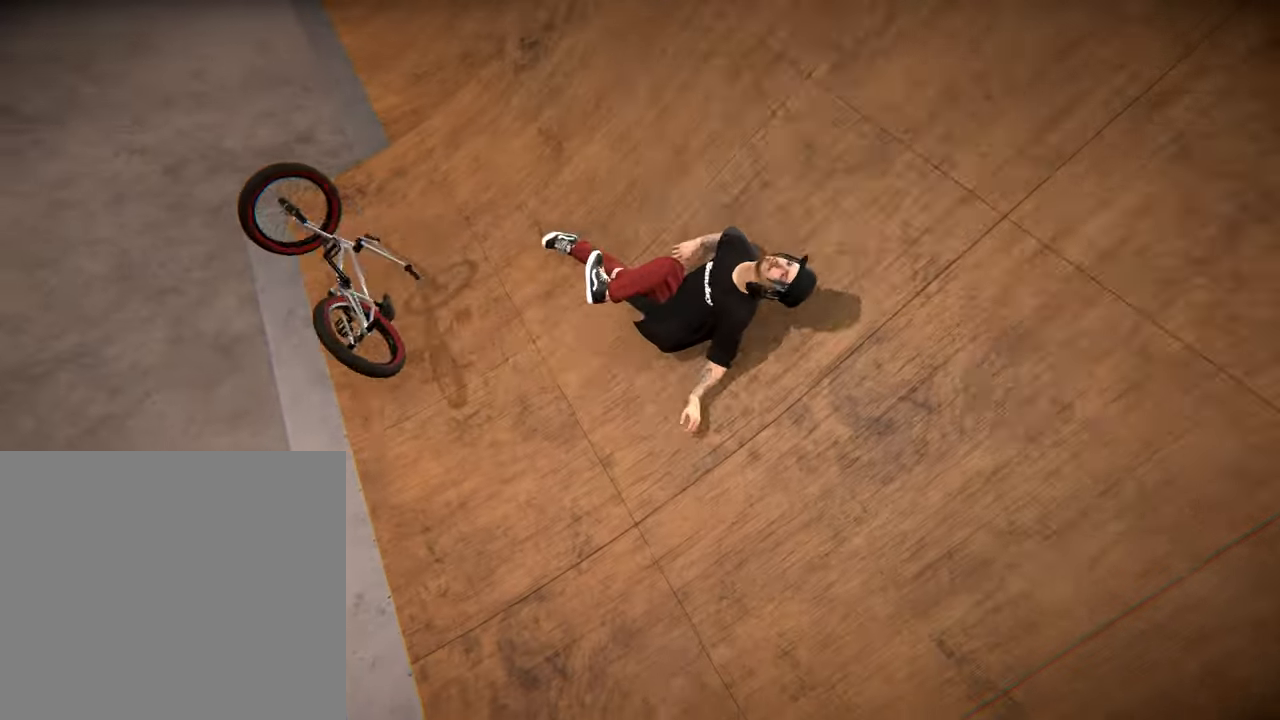
{"buttons": [], "left_stick": "center", "right_stick": "center", "events": []}
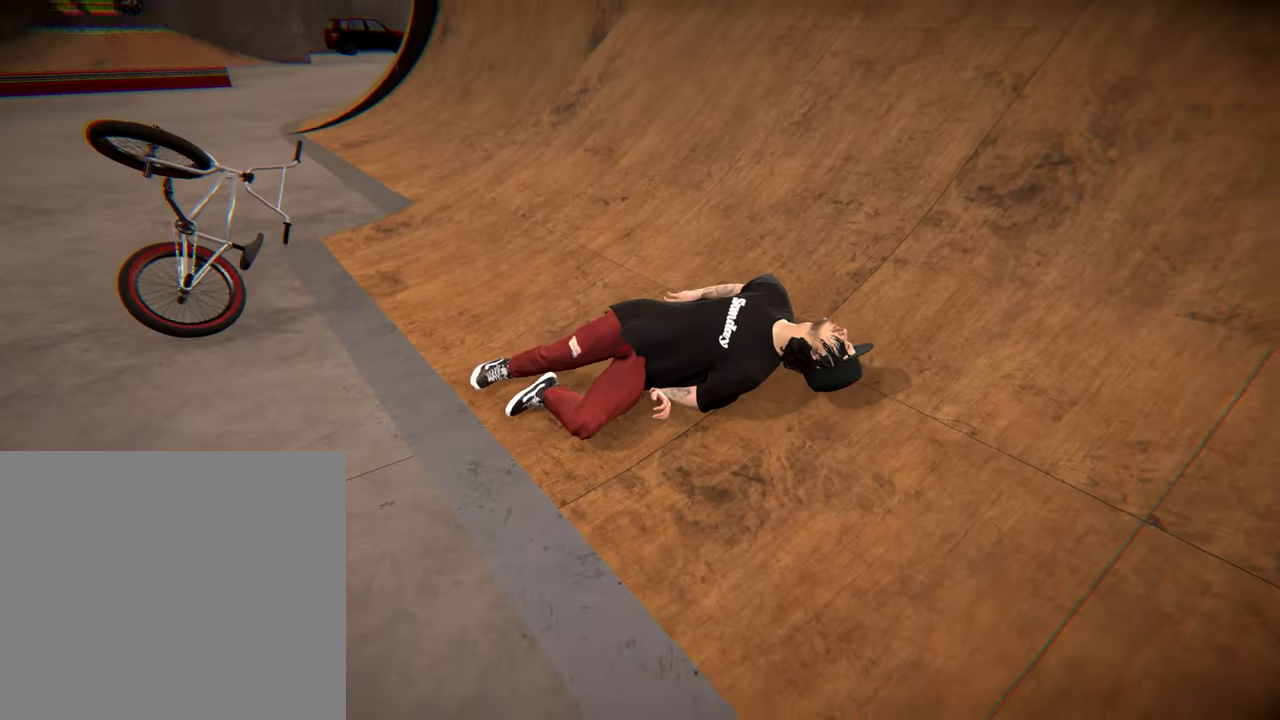
{"buttons": [], "left_stick": "center", "right_stick": "center", "events": []}
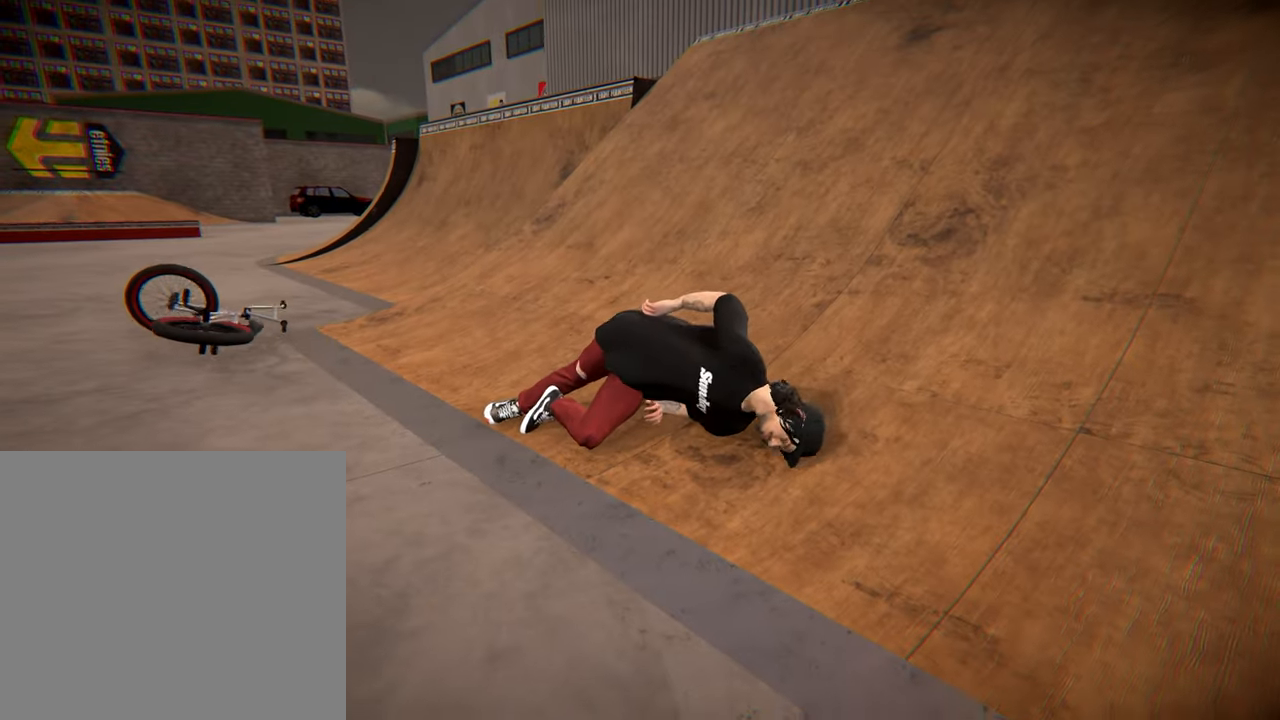
{"buttons": [], "left_stick": "up", "right_stick": "center", "events": [[217, "A", "down"], [250, "left_stick", "up"], [283, "A", "up"], [367, "A", "down"], [483, "A", "up"]]}
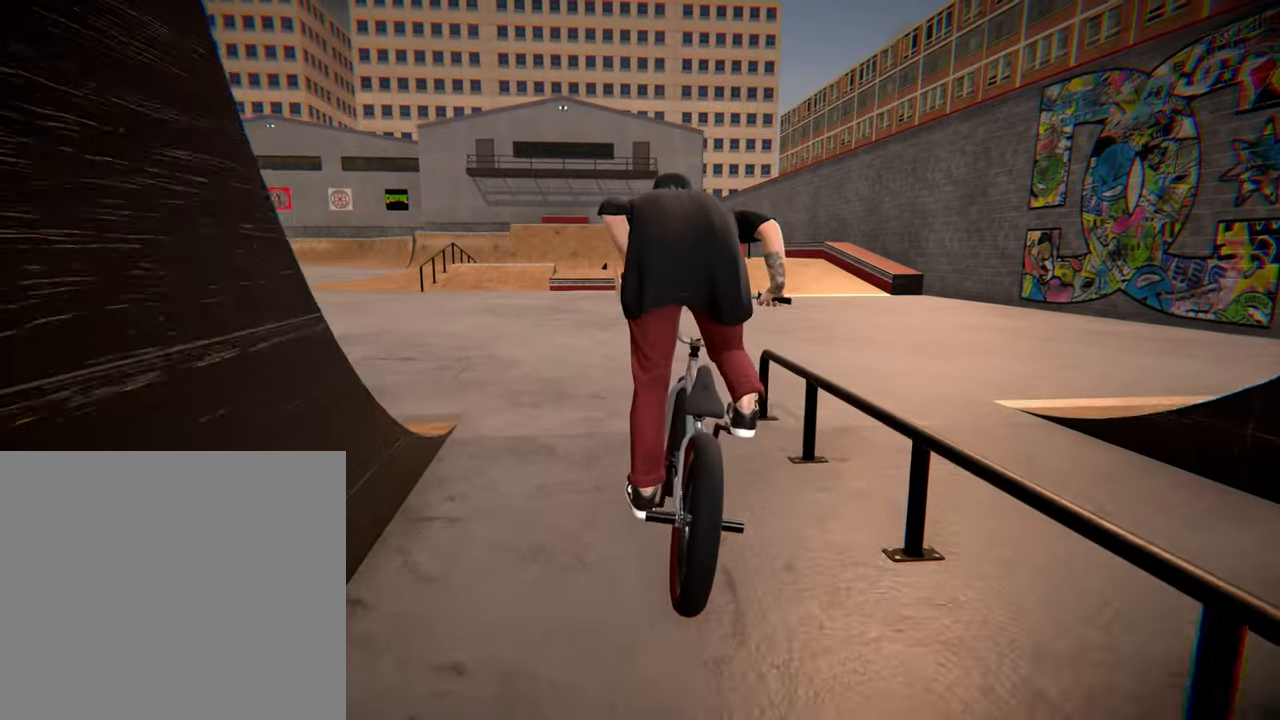
{"buttons": [], "left_stick": "center", "right_stick": "center", "events": [[67, "A", "down"], [250, "A", "up"], [467, "left_stick", "center"]]}
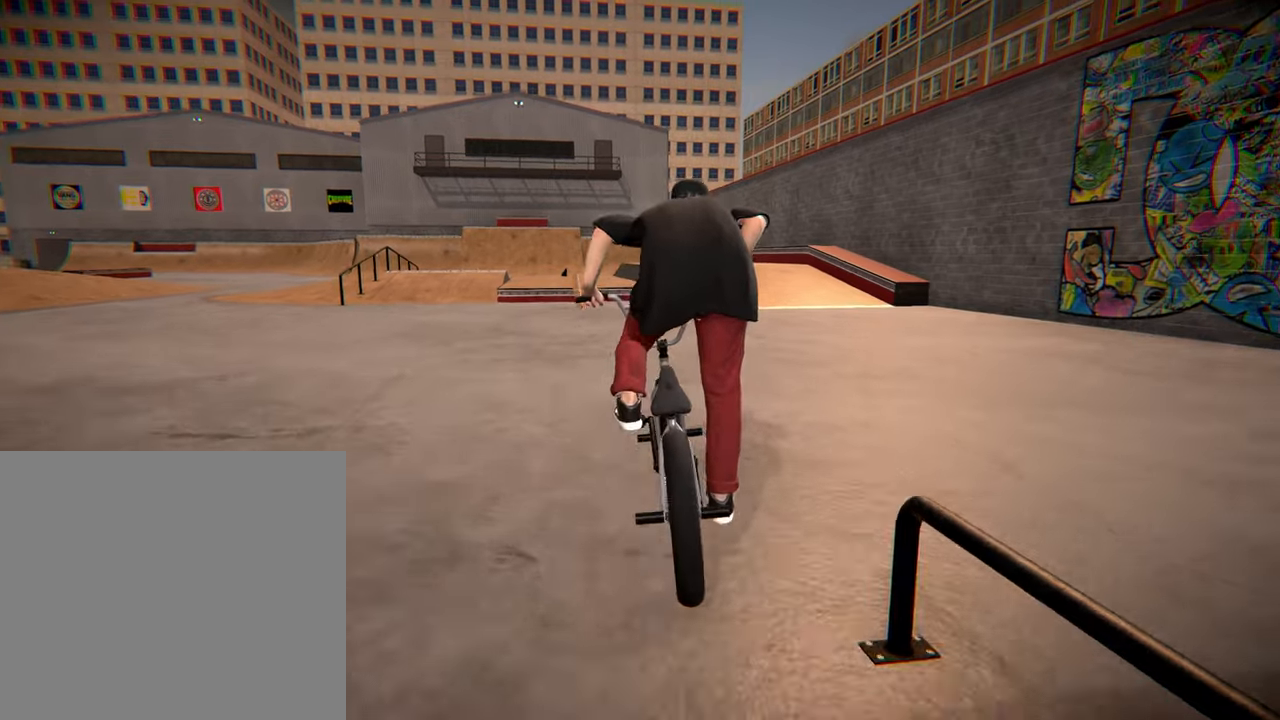
{"buttons": [], "left_stick": "left", "right_stick": "center", "events": [[367, "left_stick", "left"]]}
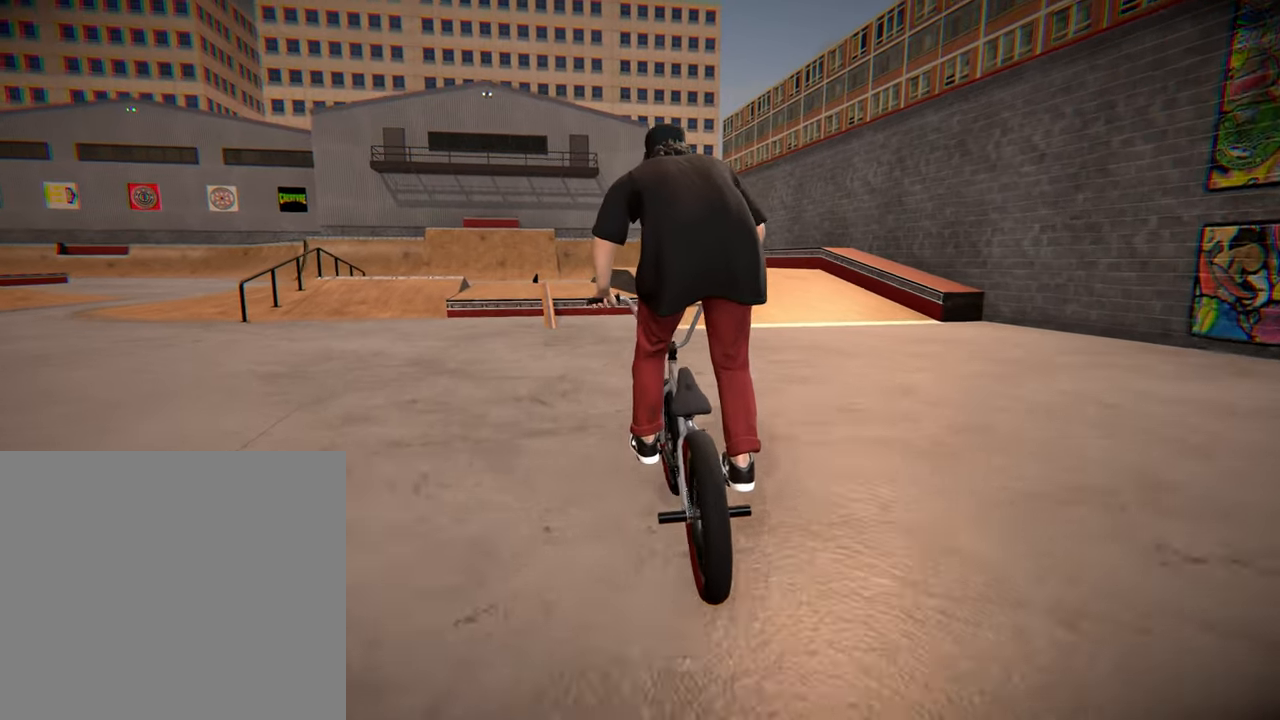
{"buttons": [], "left_stick": "center", "right_stick": "center", "events": [[17, "left_stick", "center"]]}
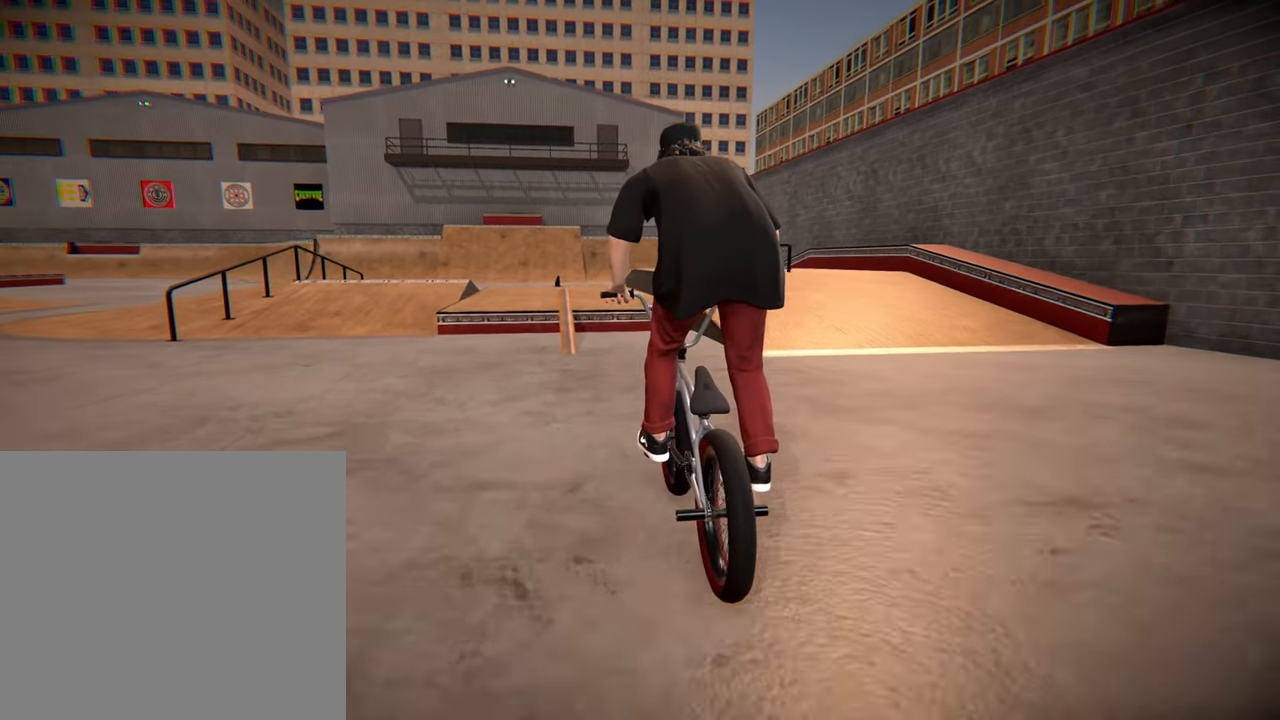
{"buttons": [], "left_stick": "center", "right_stick": "center", "events": [[34, "left_stick", "left"], [84, "left_stick", "center"], [184, "left_stick", "left"], [334, "left_stick", "center"]]}
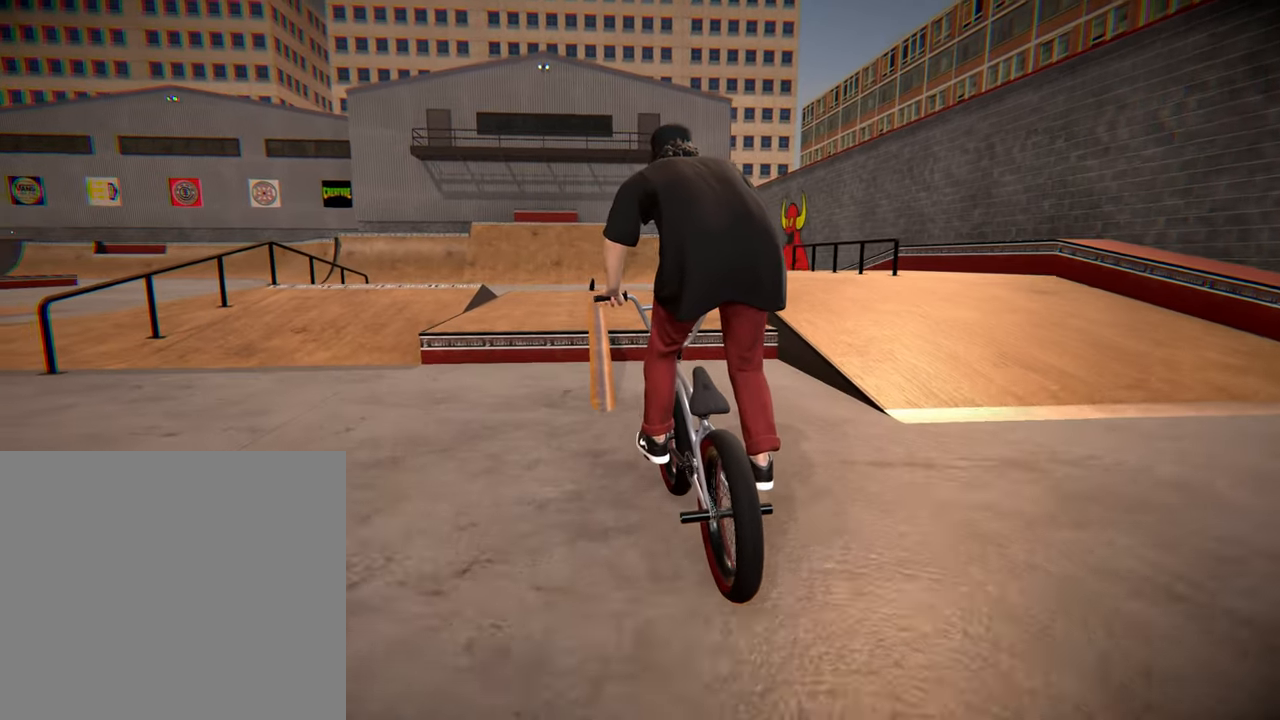
{"buttons": [], "left_stick": "center", "right_stick": "up", "events": [[50, "left_stick", "right"], [150, "left_stick", "center"], [184, "right_stick", "up"]]}
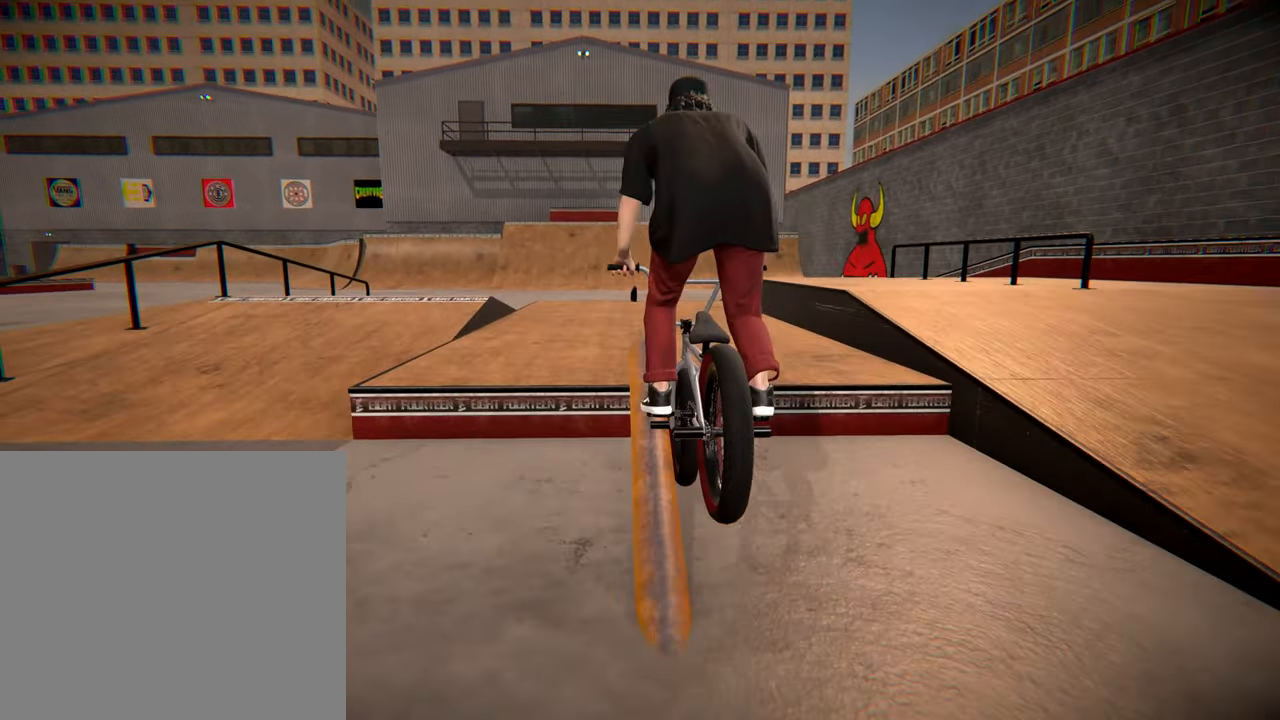
{"buttons": [], "left_stick": "center", "right_stick": "up", "events": []}
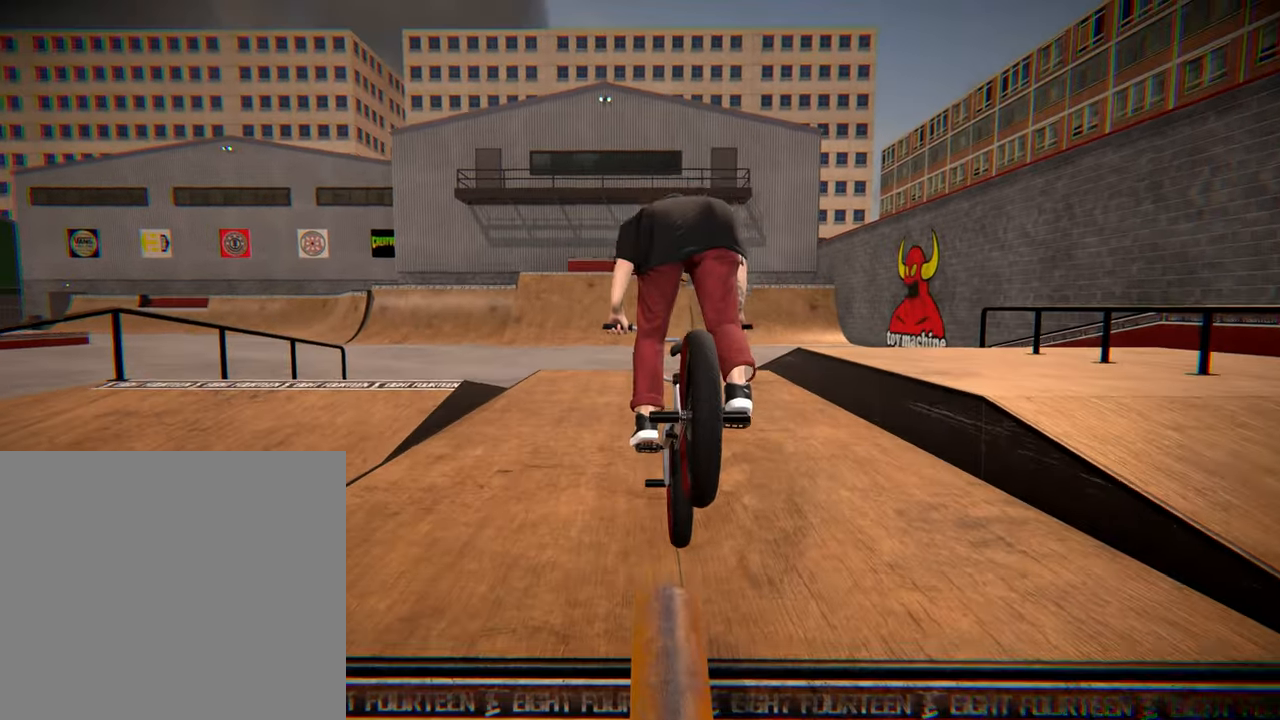
{"buttons": [], "left_stick": "right", "right_stick": "up", "events": [[484, "left_stick", "right"]]}
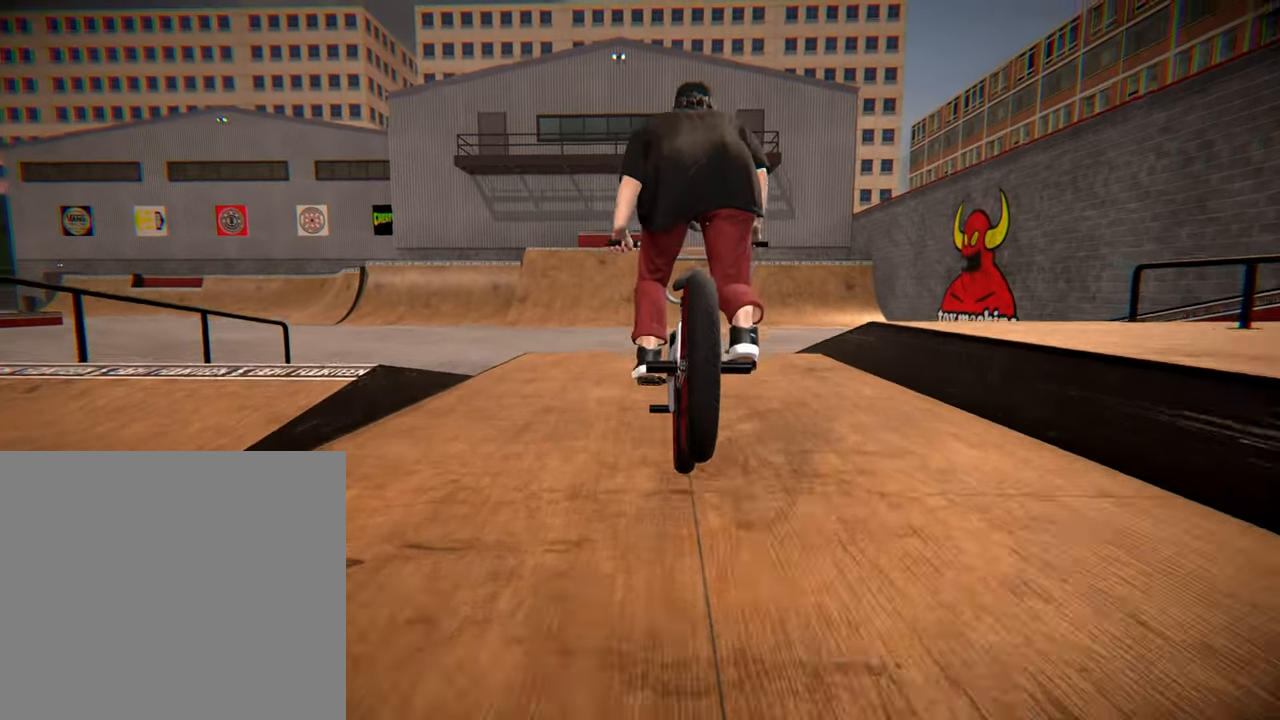
{"buttons": [], "left_stick": "center", "right_stick": "up", "events": [[117, "left_stick", "center"], [350, "left_stick", "left"], [500, "left_stick", "center"]]}
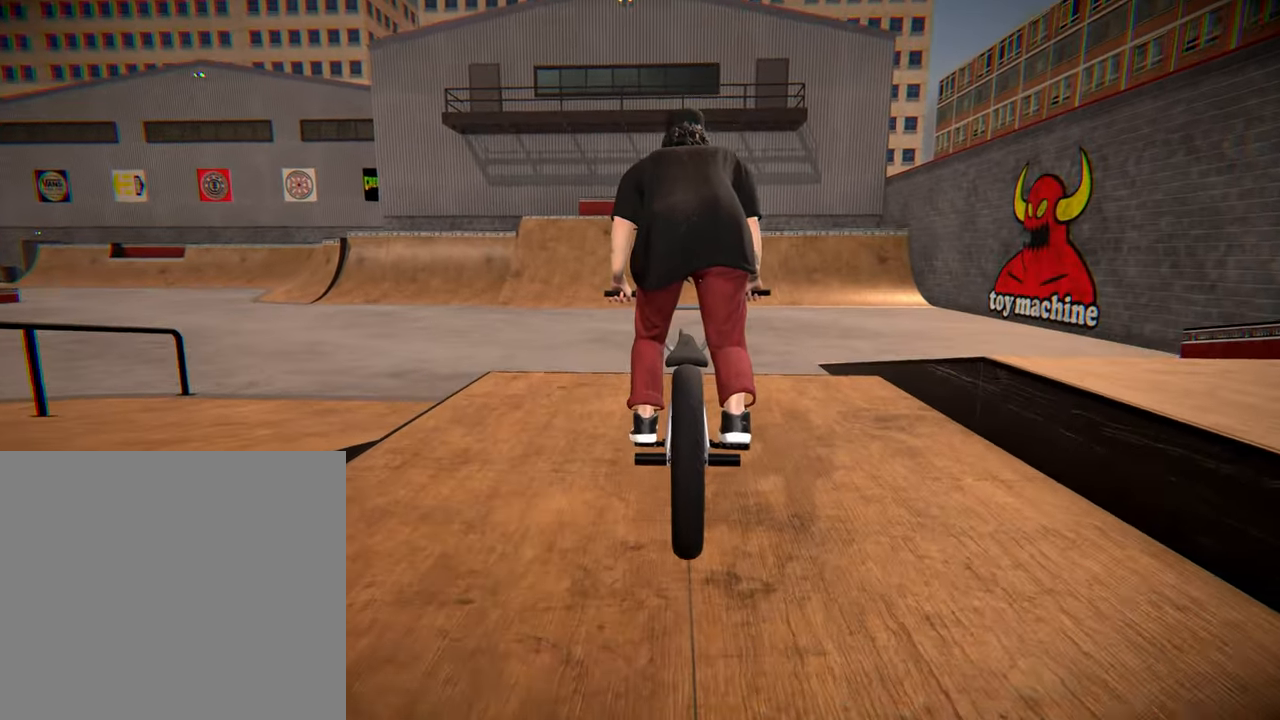
{"buttons": [], "left_stick": "center", "right_stick": "center", "events": [[367, "right_stick", "down"], [467, "right_stick", "center"]]}
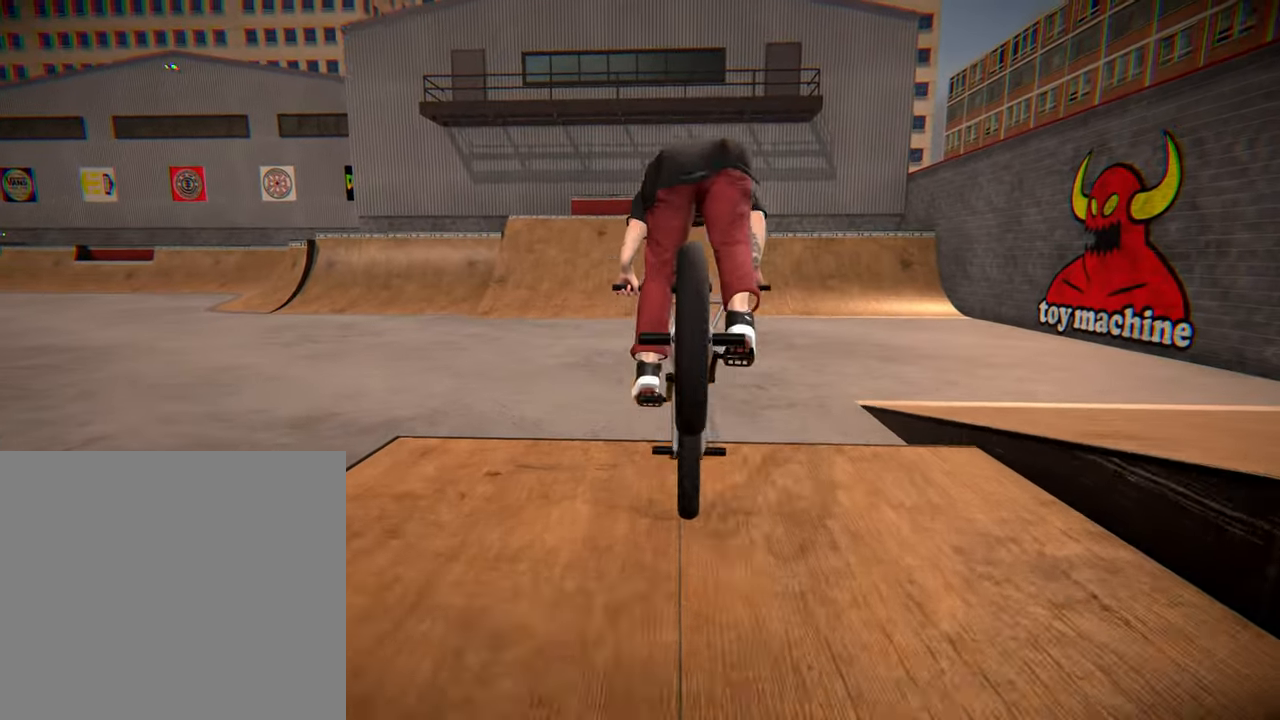
{"buttons": [], "left_stick": "center", "right_stick": "center", "events": []}
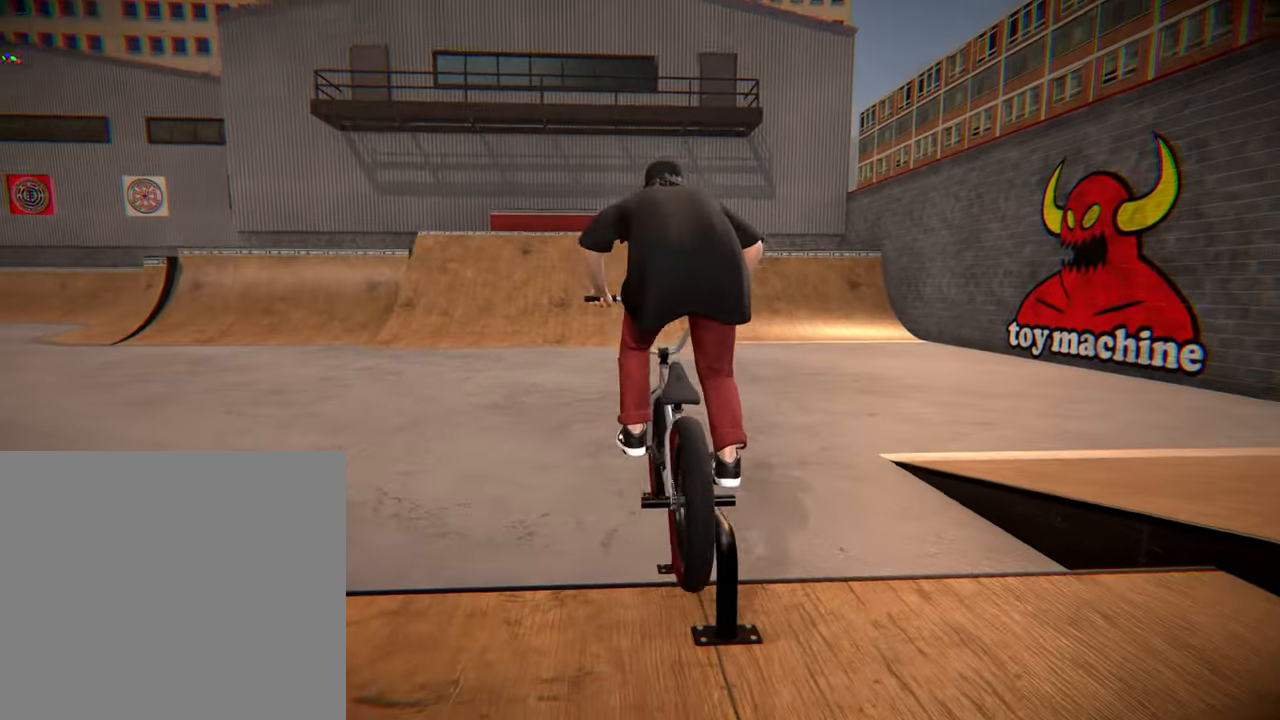
{"buttons": [], "left_stick": "center", "right_stick": "down", "events": [[150, "right_stick", "down"]]}